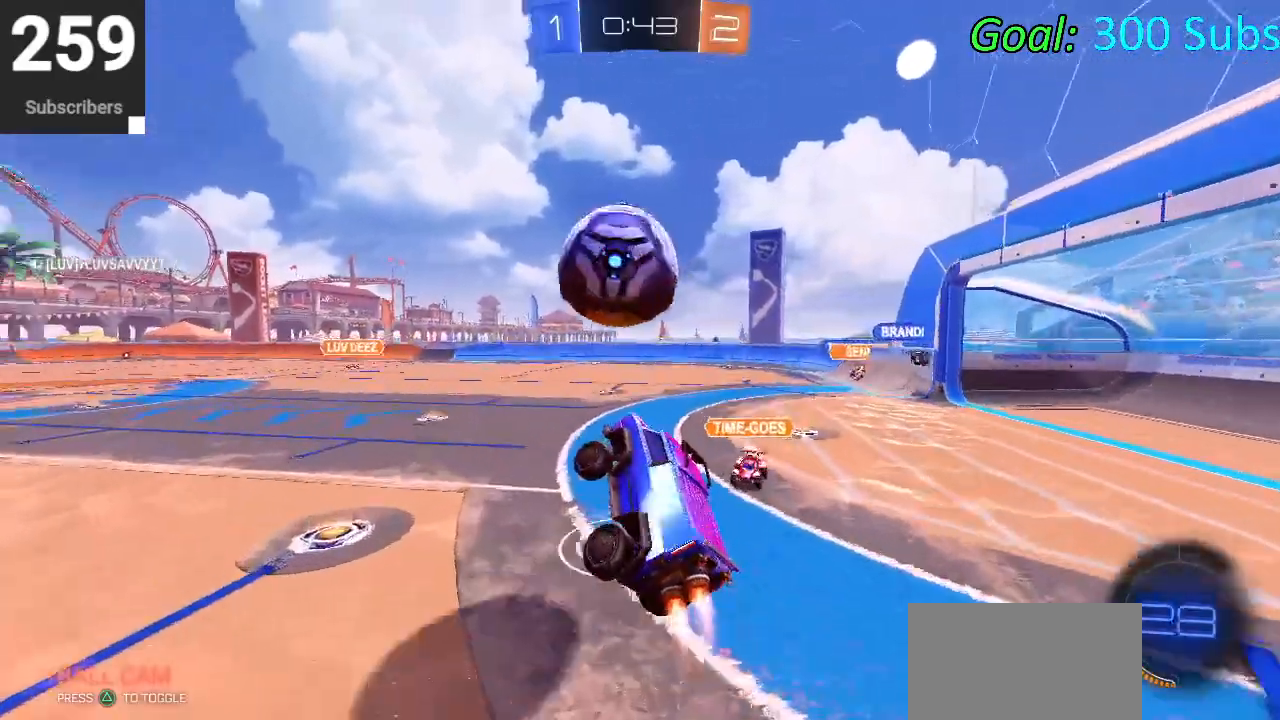
Gameplay with a controller (PlayStation layout); each line is a JSON object with the inputs held at the frame after it. "events" lists button and stick changes between this image and that frame as [ms after this image, input, new state], when the widget could be followed in between.
{"buttons": ["L1", "R2"], "left_stick": "up-right", "right_stick": "center", "events": [[267, "left_stick", "right"], [317, "CROSS", "up"], [367, "left_stick", "up-right"], [400, "CIRCLE", "up"]]}
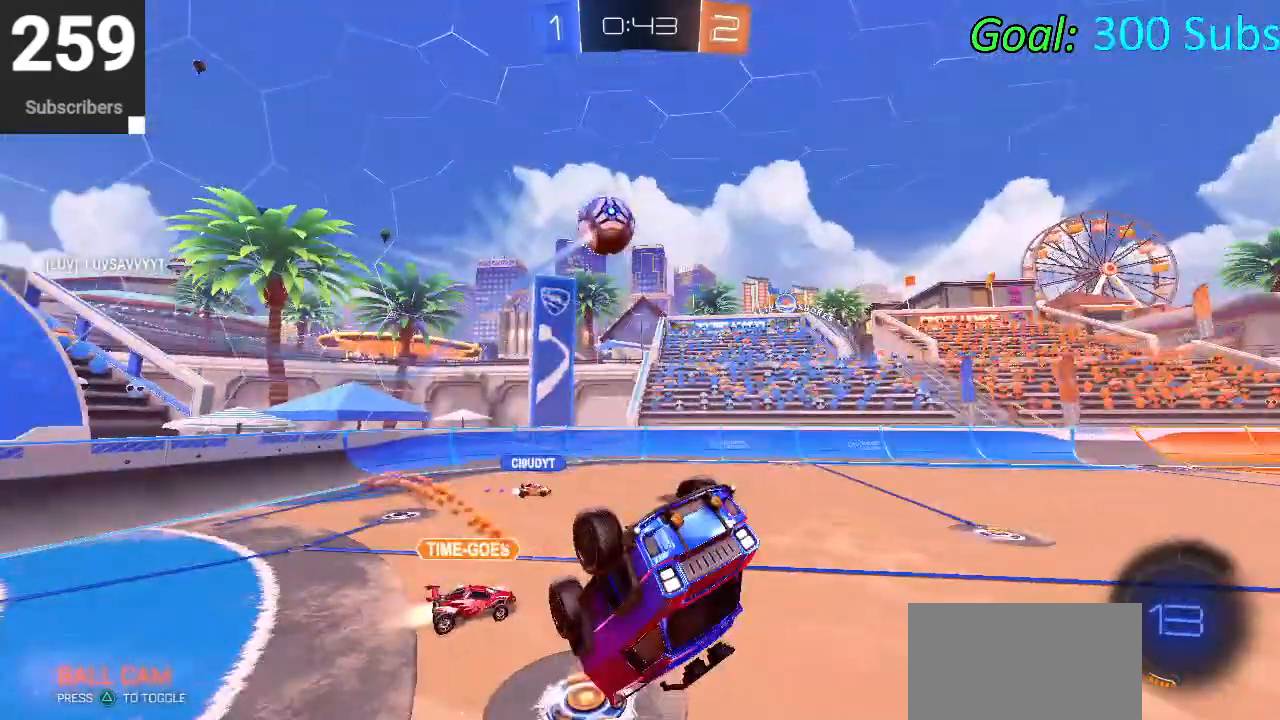
{"buttons": ["R2"], "left_stick": "up", "right_stick": "center", "events": [[83, "left_stick", "up"], [200, "TRIANGLE", "down"], [250, "L1", "up"], [283, "TRIANGLE", "up"]]}
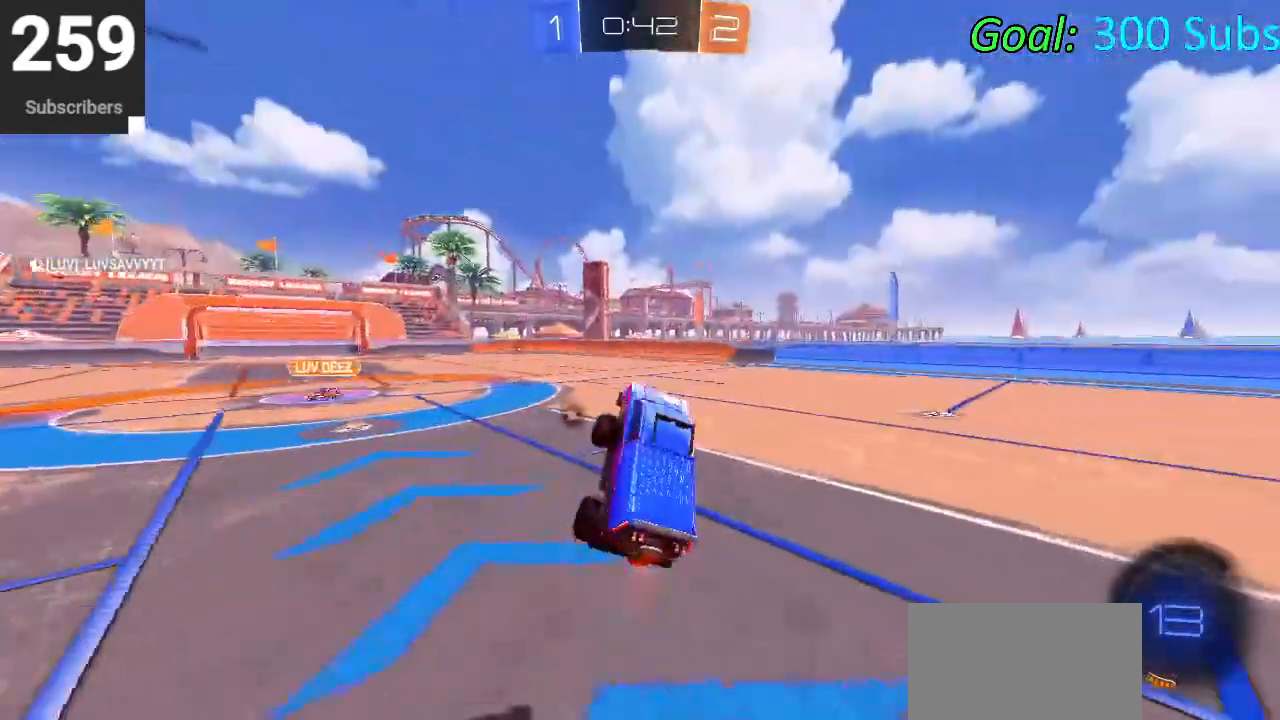
{"buttons": ["R2"], "left_stick": "right", "right_stick": "center", "events": [[67, "left_stick", "center"], [250, "left_stick", "up"], [450, "left_stick", "right"]]}
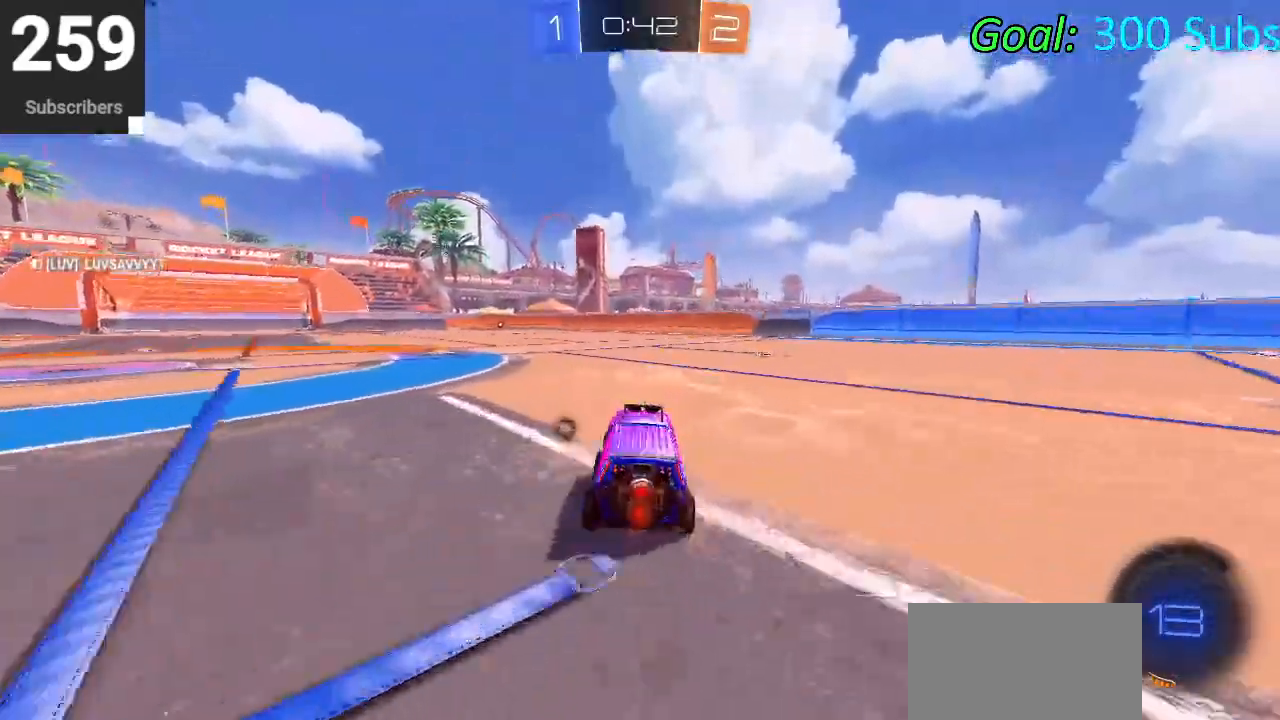
{"buttons": ["CIRCLE", "TRIANGLE", "R2"], "left_stick": "right", "right_stick": "center", "events": [[217, "TRIANGLE", "down"], [233, "CIRCLE", "down"], [350, "TRIANGLE", "up"], [467, "TRIANGLE", "down"]]}
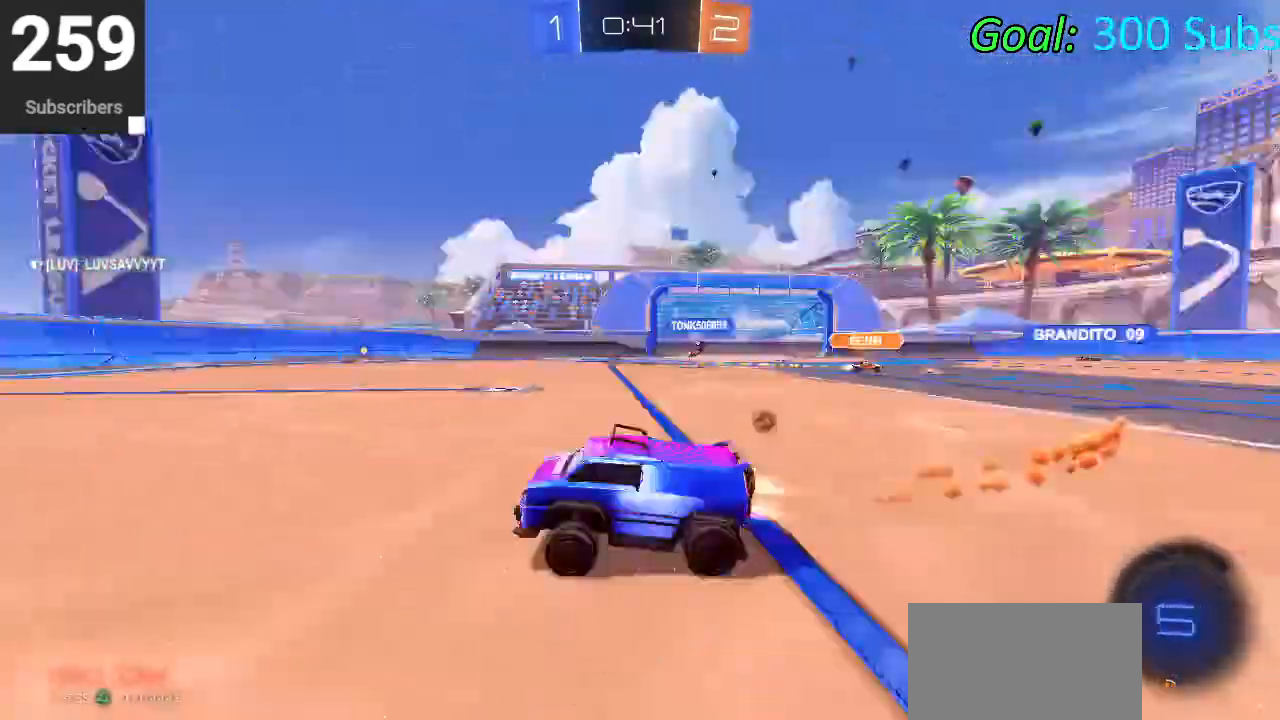
{"buttons": ["CIRCLE", "R2"], "left_stick": "right", "right_stick": "center", "events": [[100, "TRIANGLE", "up"], [217, "left_stick", "center"], [417, "left_stick", "right"]]}
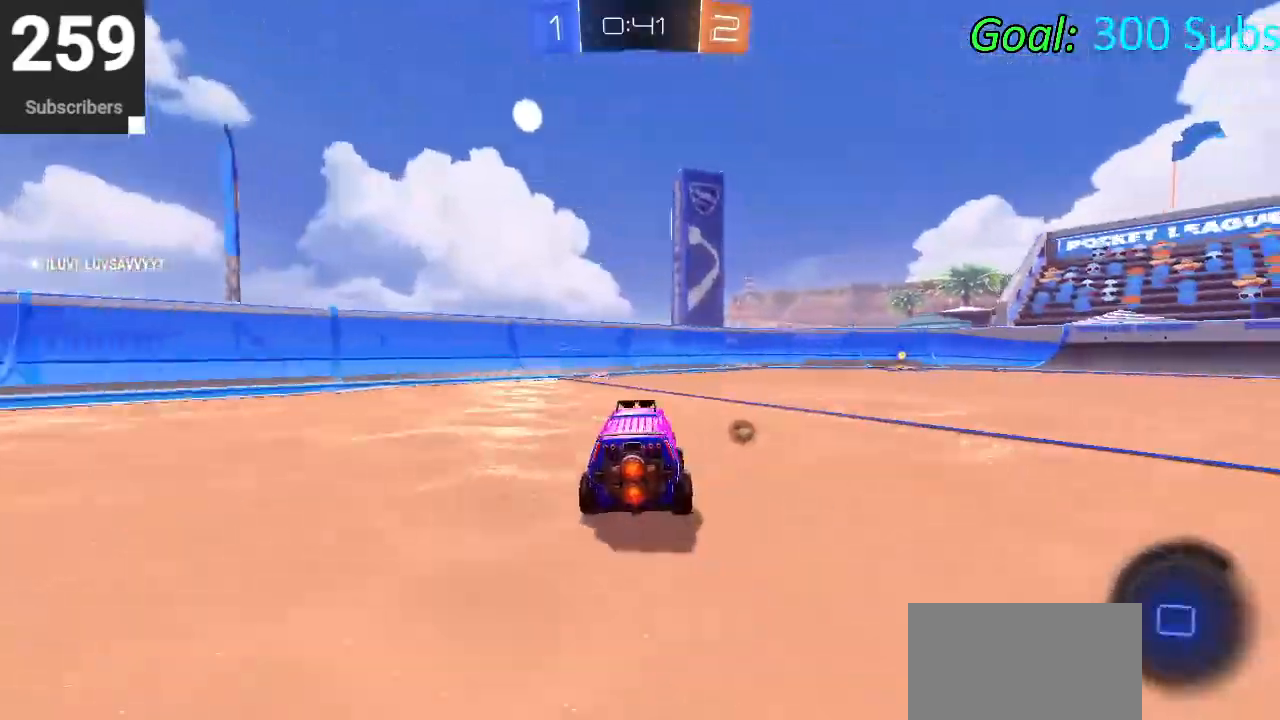
{"buttons": ["CIRCLE", "R2"], "left_stick": "right", "right_stick": "center", "events": [[417, "left_stick", "center"], [483, "left_stick", "right"]]}
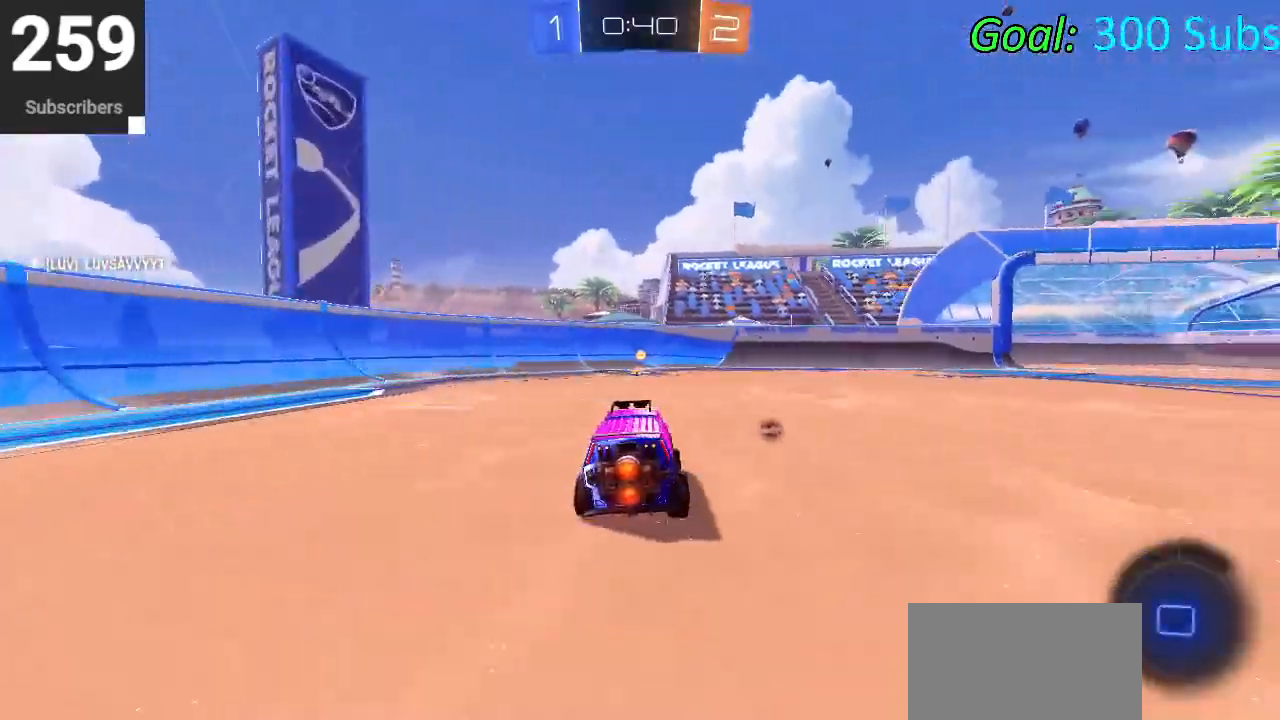
{"buttons": ["CIRCLE", "L1", "R2"], "left_stick": "down", "right_stick": "center", "events": [[50, "CROSS", "down"], [50, "L1", "down"], [50, "left_stick", "up-right"], [117, "CROSS", "up"], [183, "CROSS", "down"], [283, "left_stick", "down-right"], [317, "CROSS", "up"], [350, "left_stick", "down"], [367, "TRIANGLE", "down"], [500, "TRIANGLE", "up"]]}
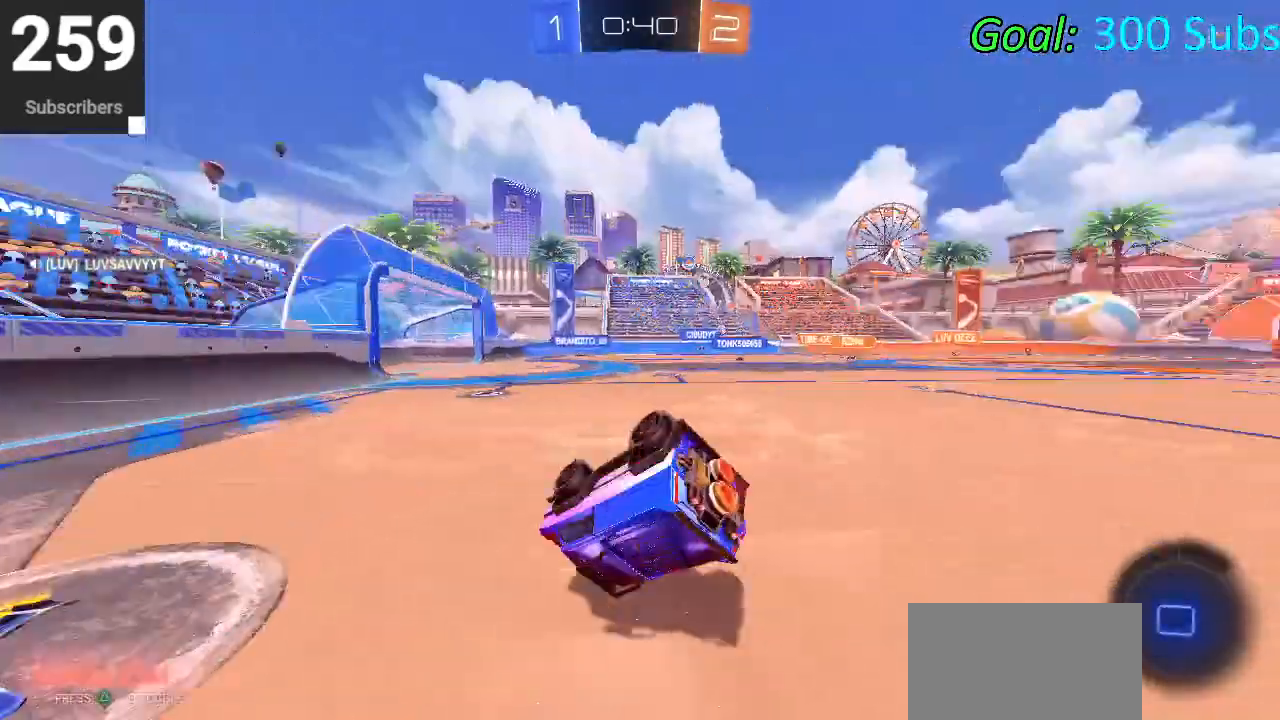
{"buttons": ["R2"], "left_stick": "right", "right_stick": "center", "events": [[17, "CIRCLE", "up"], [50, "left_stick", "right"], [183, "left_stick", "down-right"], [350, "L1", "up"], [367, "left_stick", "right"]]}
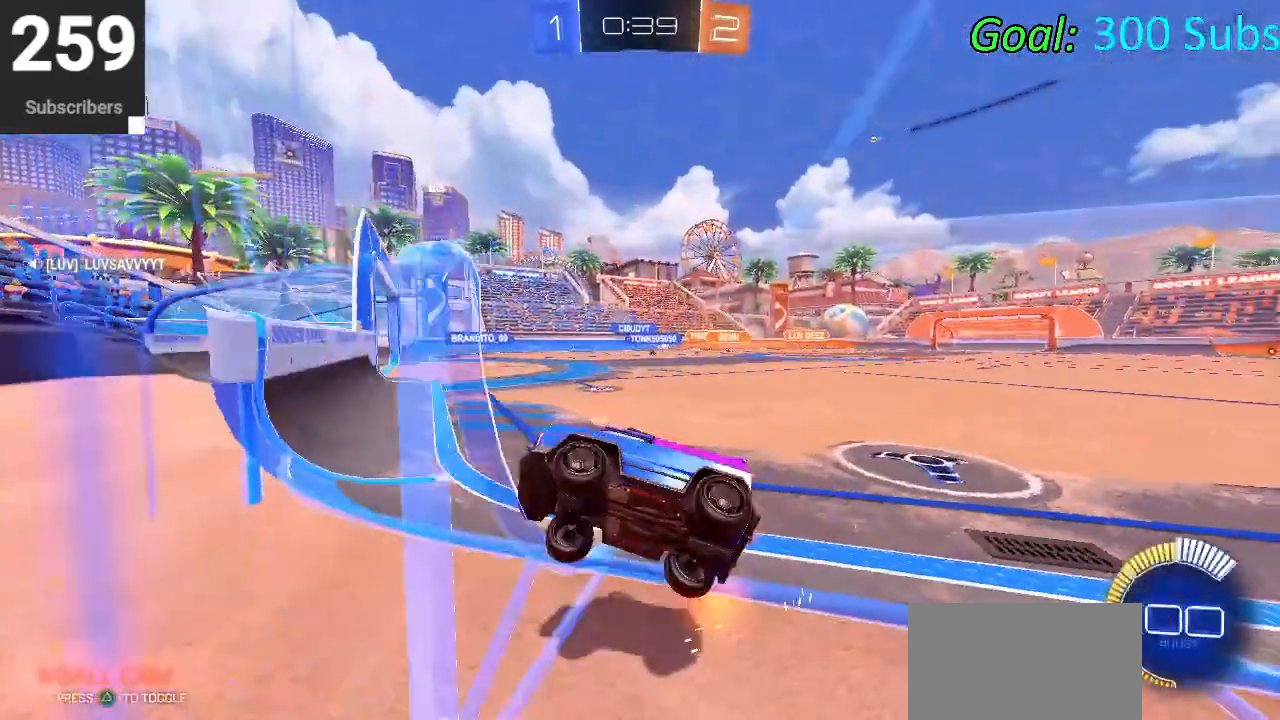
{"buttons": ["R2"], "left_stick": "right", "right_stick": "center", "events": [[317, "SQUARE", "down"], [367, "SQUARE", "up"]]}
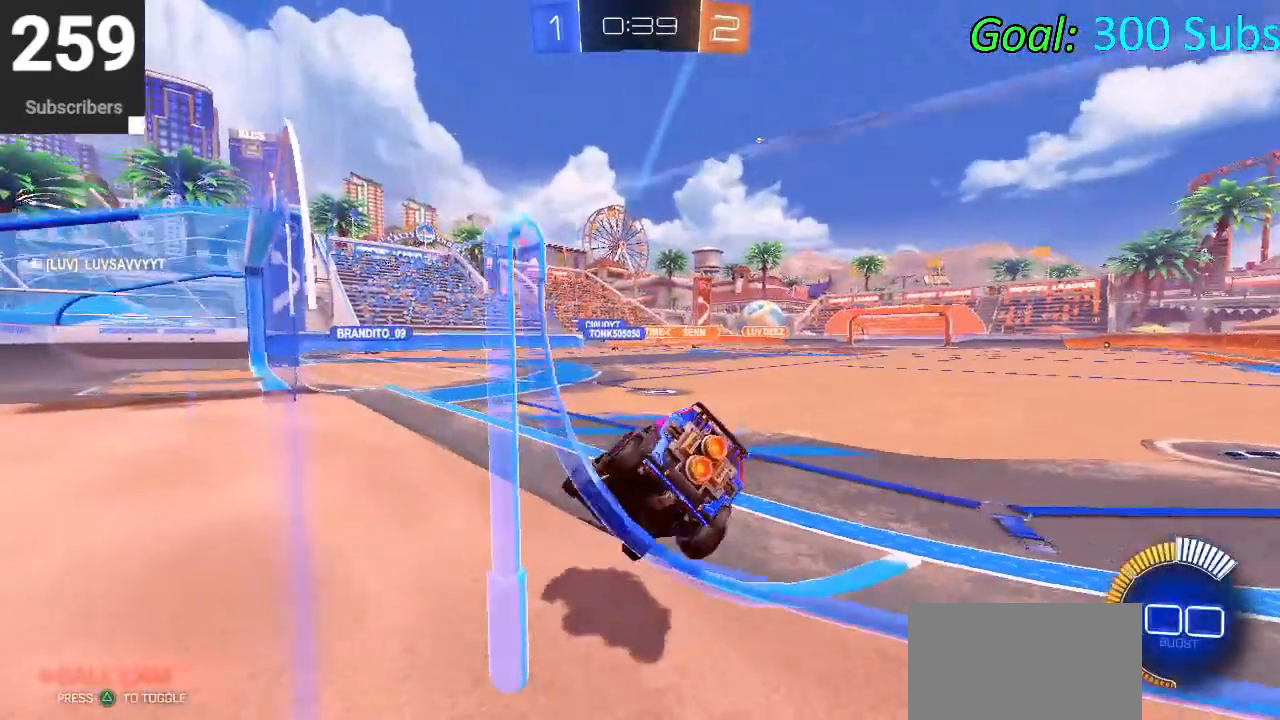
{"buttons": ["CROSS", "L1", "R2"], "left_stick": "up", "right_stick": "center", "events": [[83, "left_stick", "up-right"], [200, "CIRCLE", "down"], [283, "L1", "down"], [283, "left_stick", "up"], [317, "CROSS", "down"], [400, "CROSS", "up"], [467, "CIRCLE", "up"], [500, "CROSS", "down"]]}
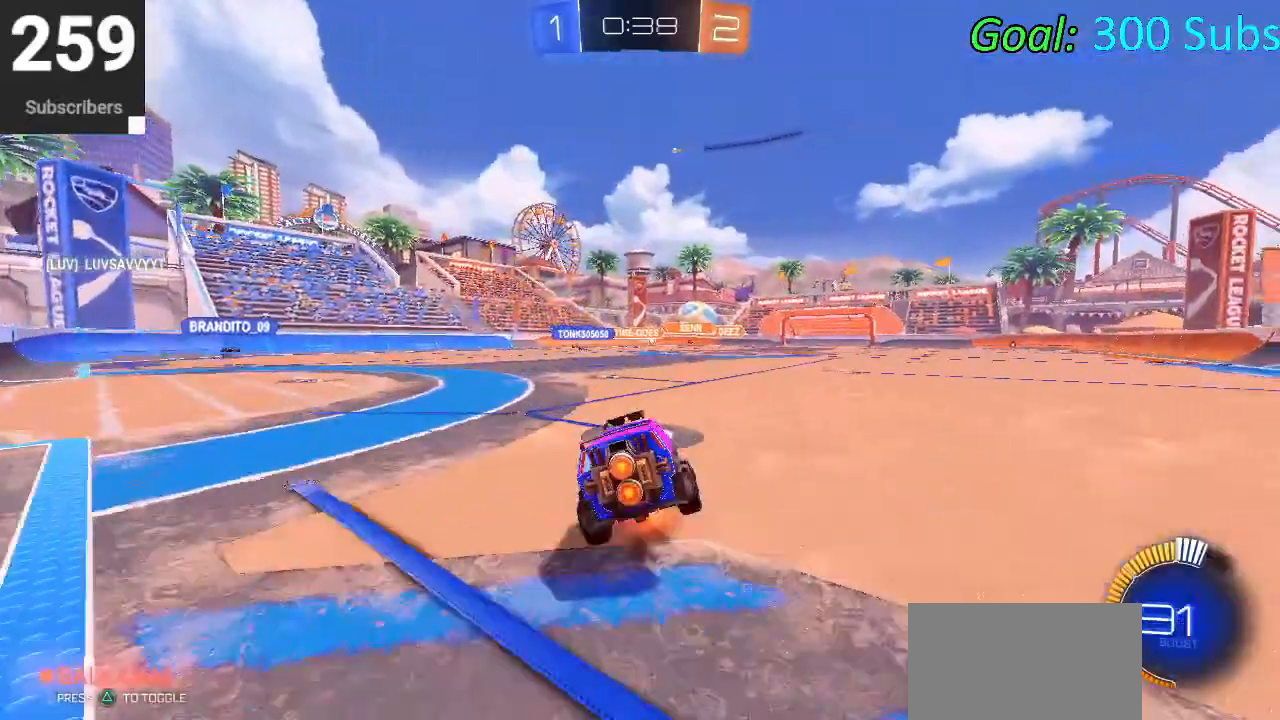
{"buttons": ["L1"], "left_stick": "center", "right_stick": "center", "events": [[133, "CROSS", "up"], [217, "left_stick", "center"], [400, "R2", "up"]]}
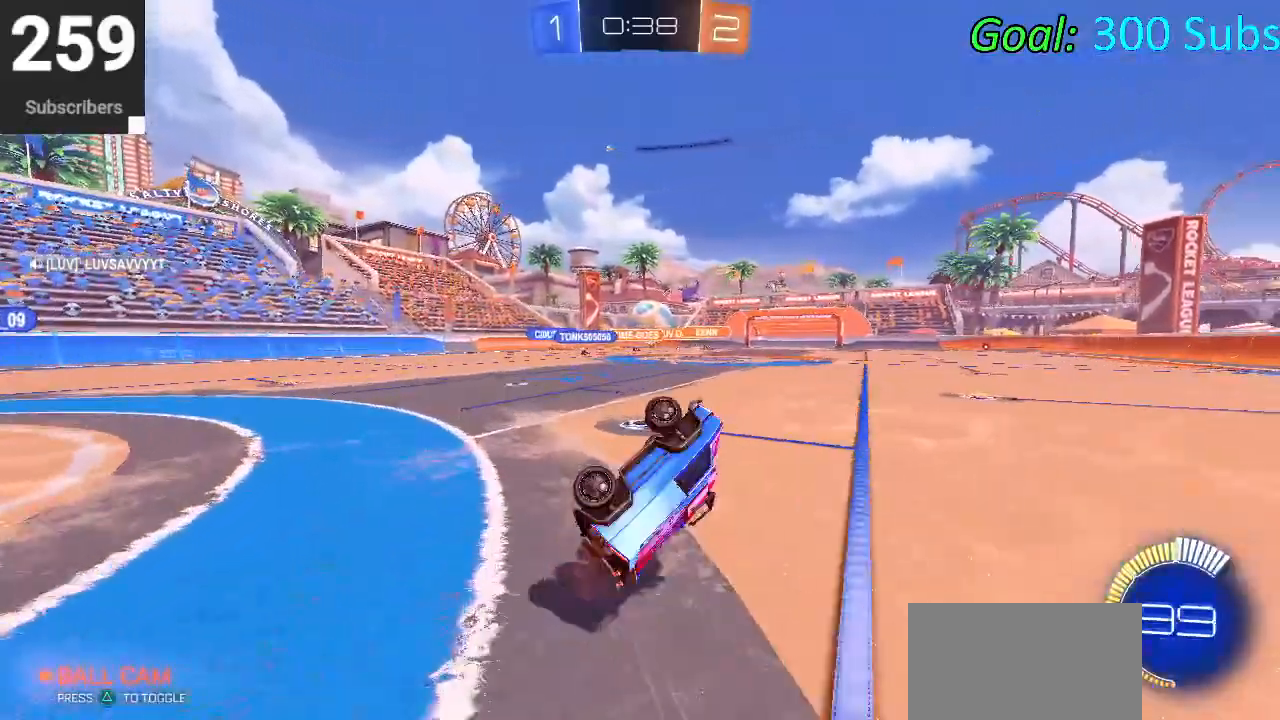
{"buttons": ["R2"], "left_stick": "center", "right_stick": "center", "events": [[133, "L1", "up"], [150, "R2", "down"], [300, "left_stick", "down-left"], [467, "left_stick", "center"]]}
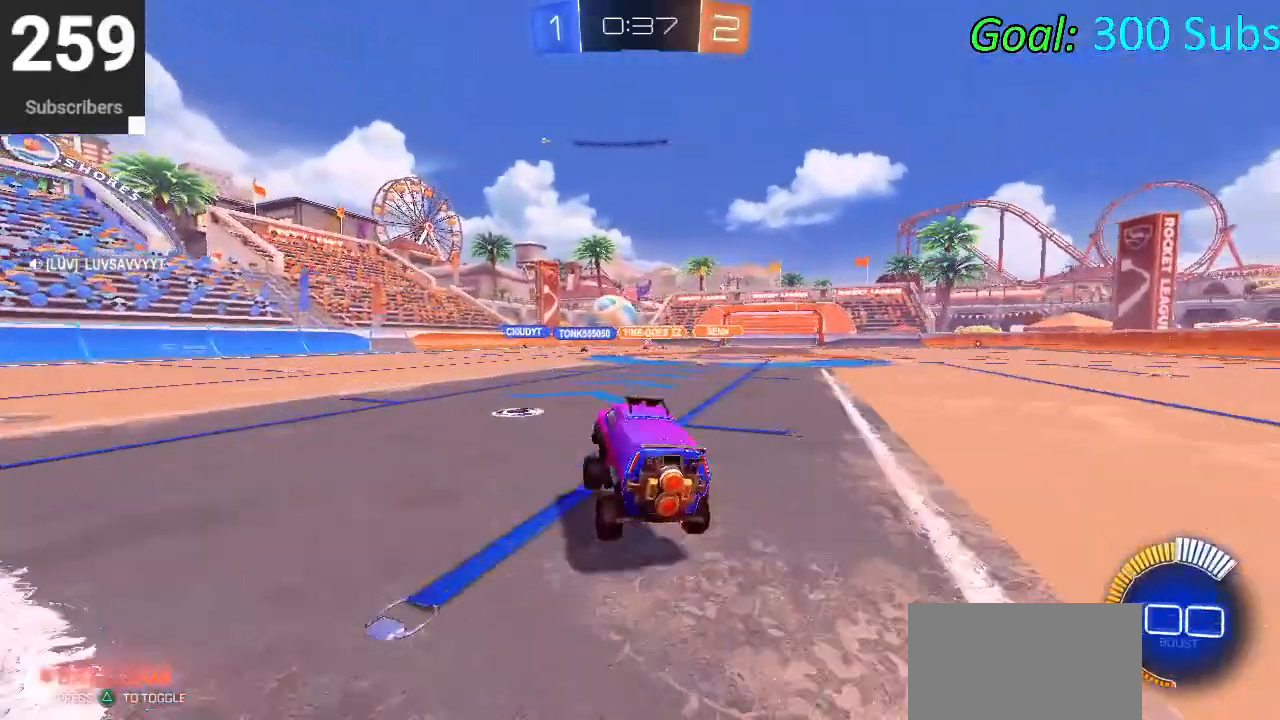
{"buttons": ["R2"], "left_stick": "left", "right_stick": "center", "events": [[483, "left_stick", "left"]]}
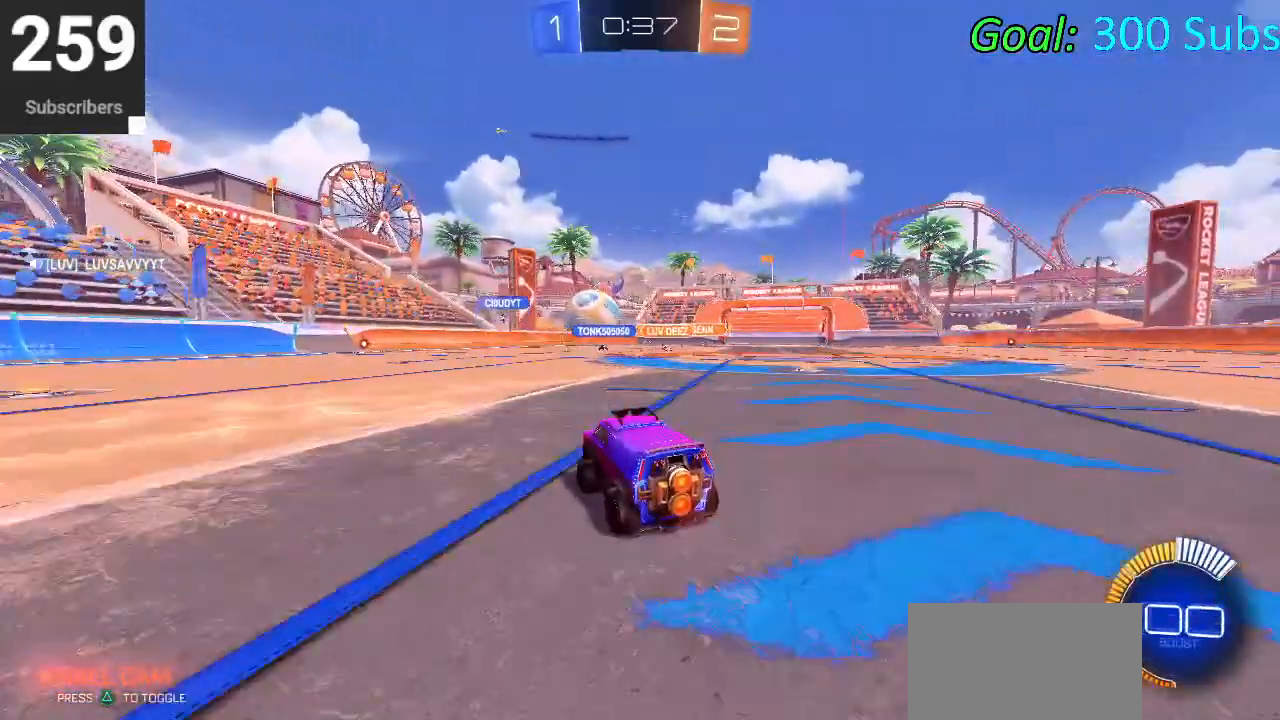
{"buttons": [], "left_stick": "right", "right_stick": "center", "events": [[133, "left_stick", "center"], [267, "R2", "up"], [300, "left_stick", "right"]]}
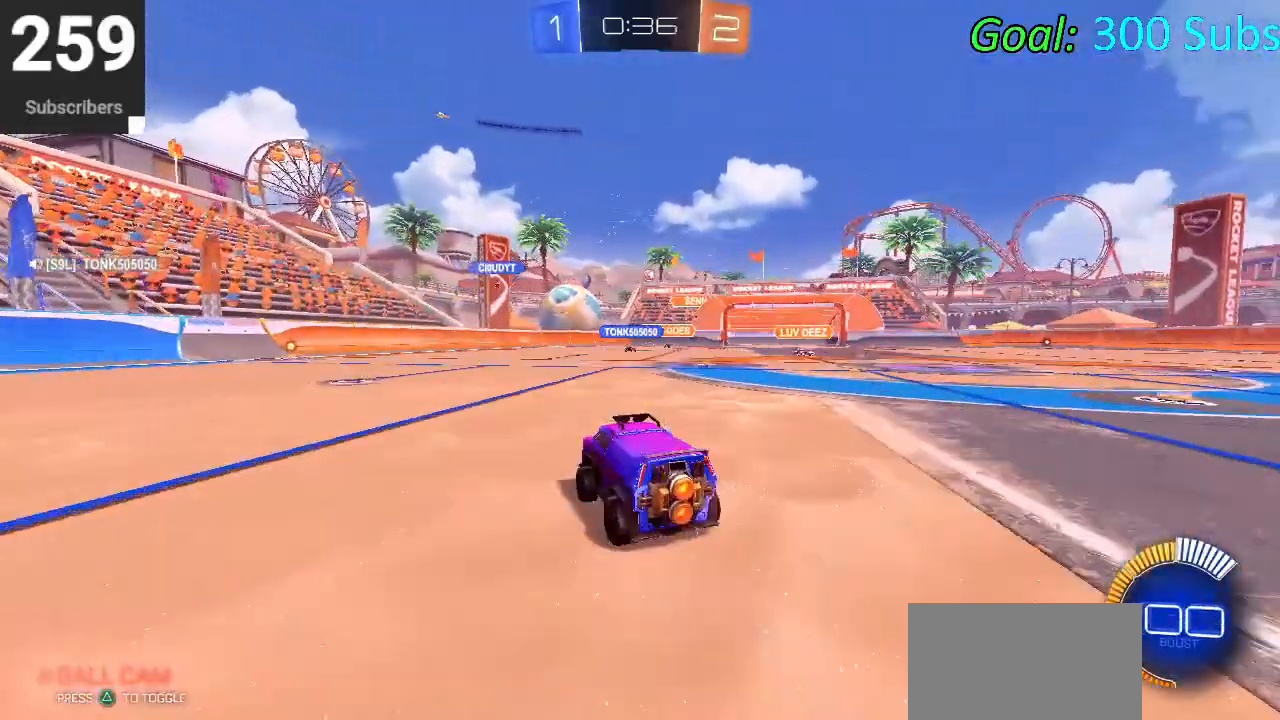
{"buttons": [], "left_stick": "down-left", "right_stick": "center", "events": [[150, "left_stick", "center"], [183, "L2", "down"], [383, "L2", "up"], [433, "left_stick", "down-left"]]}
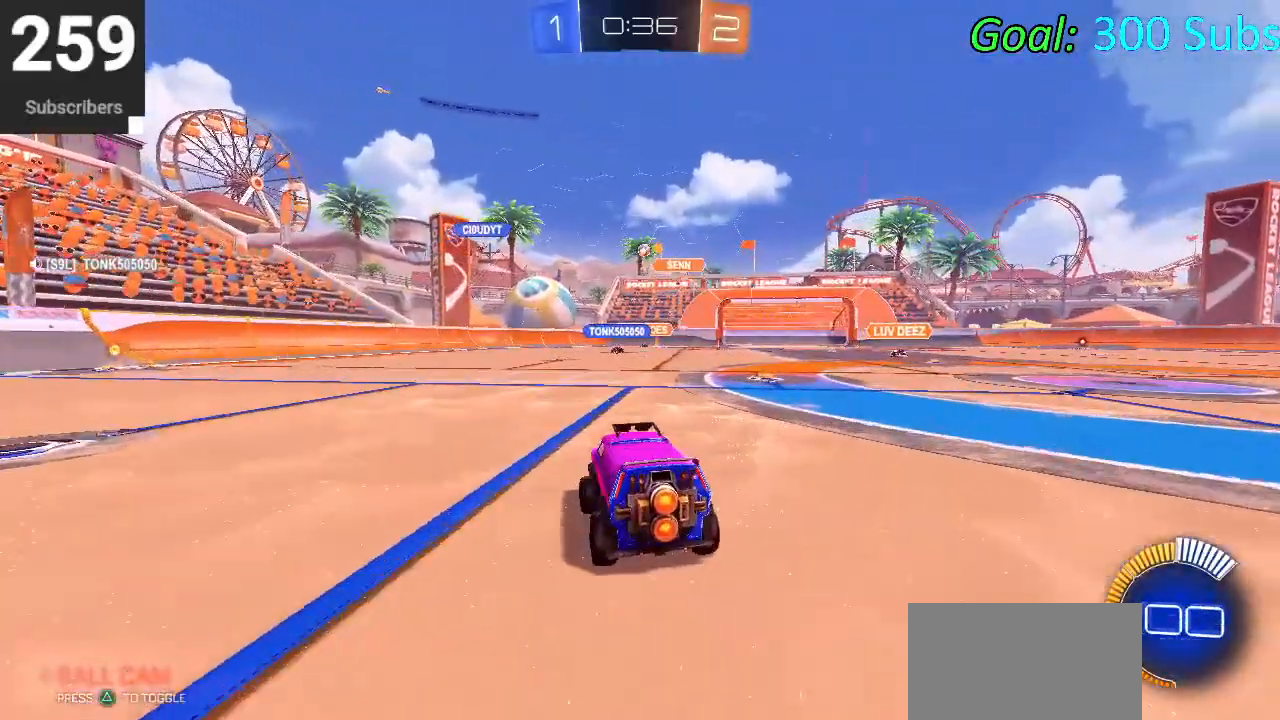
{"buttons": ["R2"], "left_stick": "right", "right_stick": "center", "events": [[267, "R2", "down"], [317, "left_stick", "center"], [417, "left_stick", "right"]]}
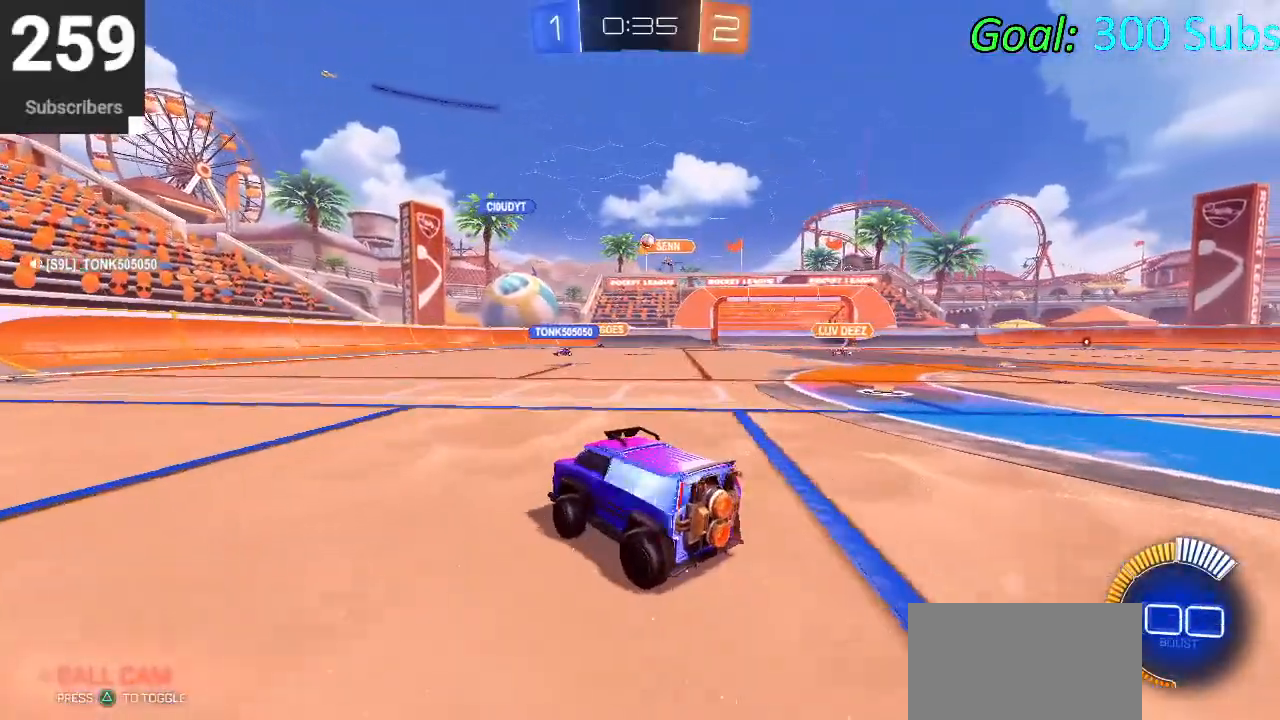
{"buttons": [], "left_stick": "center", "right_stick": "center", "events": [[50, "L1", "down"], [50, "R1", "down"], [183, "L1", "up"], [183, "left_stick", "center"], [200, "R1", "up"], [383, "R2", "up"]]}
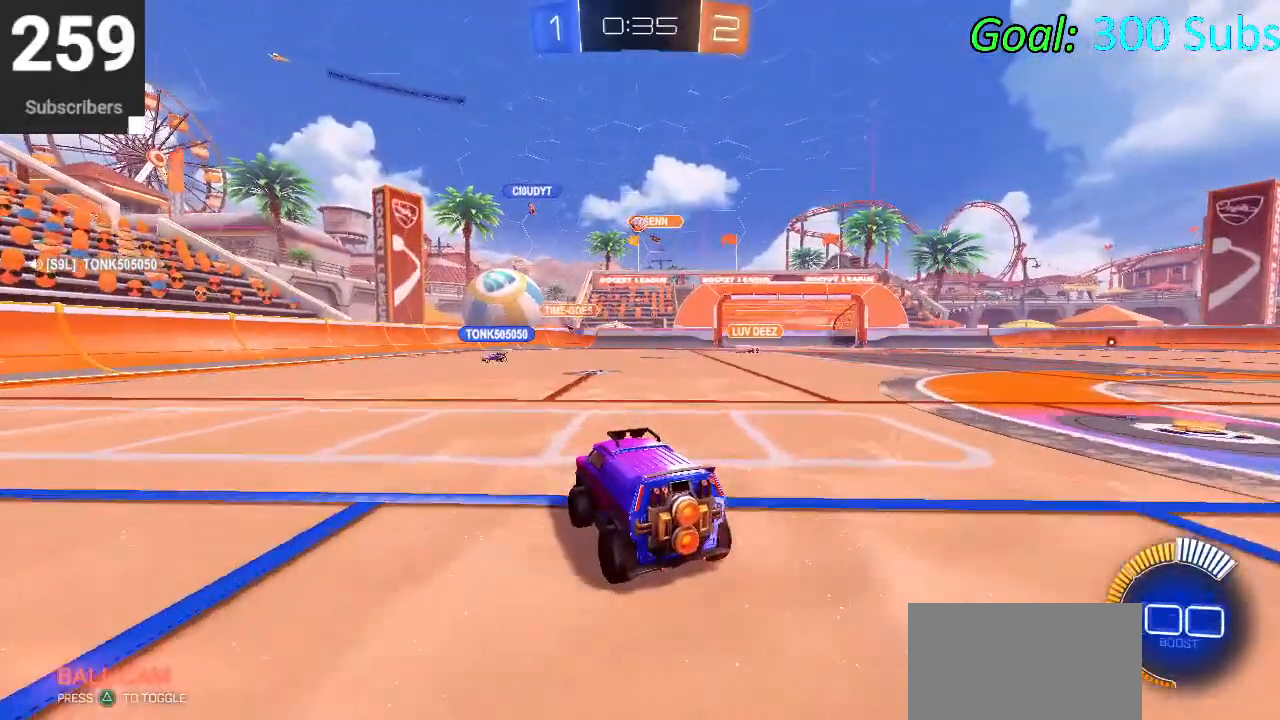
{"buttons": ["R1", "R2"], "left_stick": "down-left", "right_stick": "center", "events": [[117, "left_stick", "down-left"], [267, "R2", "down"], [367, "R1", "down"]]}
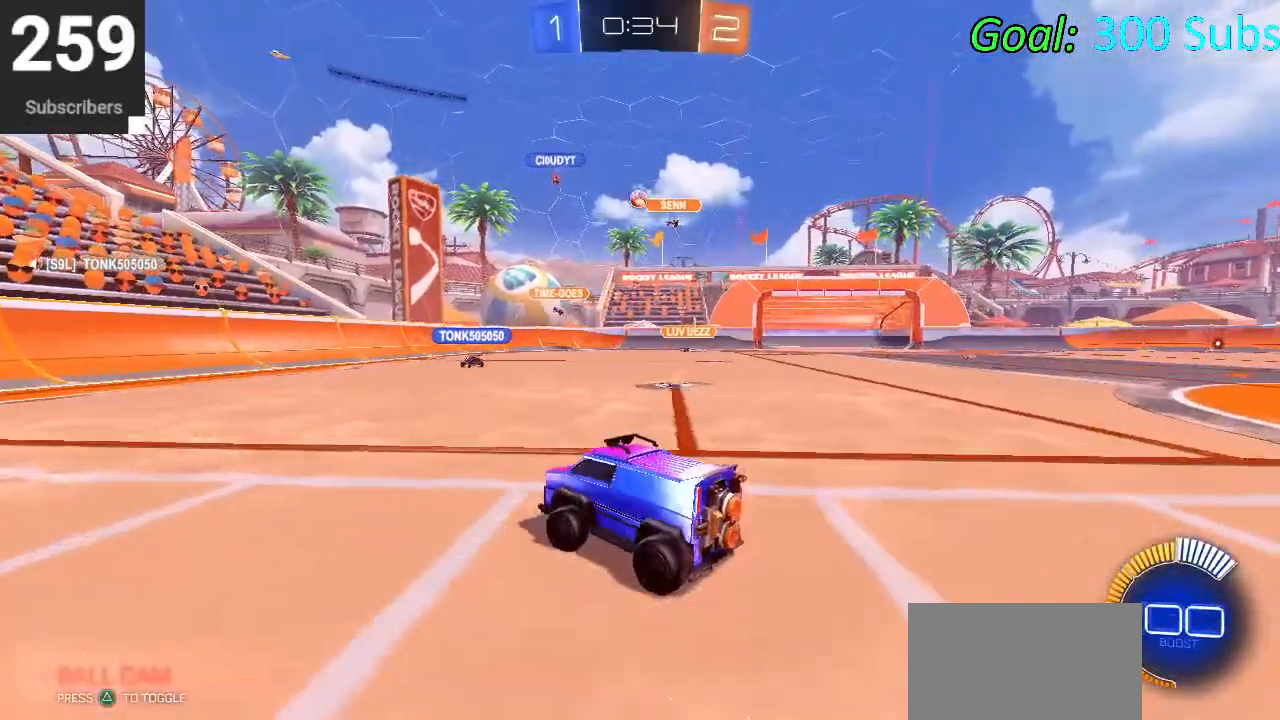
{"buttons": ["L2"], "left_stick": "center", "right_stick": "center", "events": [[17, "R1", "up"], [33, "R2", "up"], [67, "L1", "down"], [117, "left_stick", "center"], [200, "L1", "up"], [233, "R1", "down"], [233, "left_stick", "right"], [350, "R1", "up"], [350, "R2", "down"], [367, "left_stick", "center"], [450, "L2", "down"], [500, "R2", "up"]]}
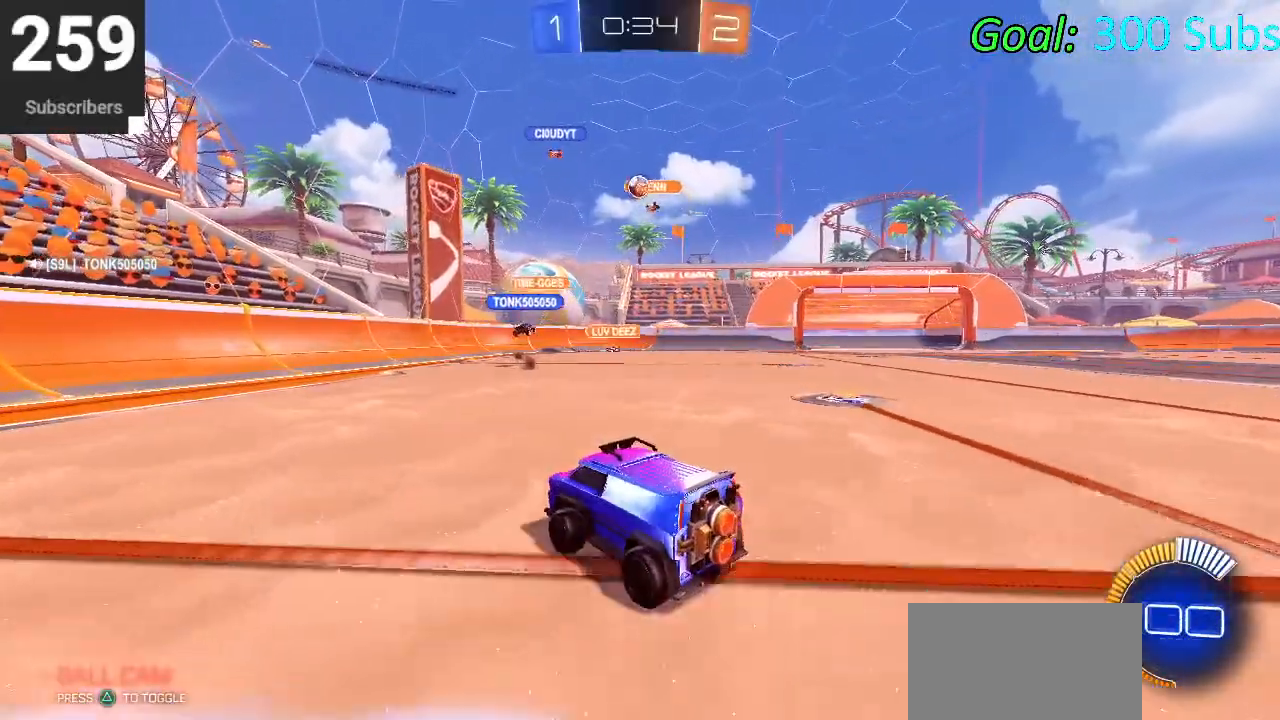
{"buttons": ["R2"], "left_stick": "down-left", "right_stick": "center", "events": [[167, "L2", "up"], [183, "left_stick", "down-left"], [200, "R2", "down"]]}
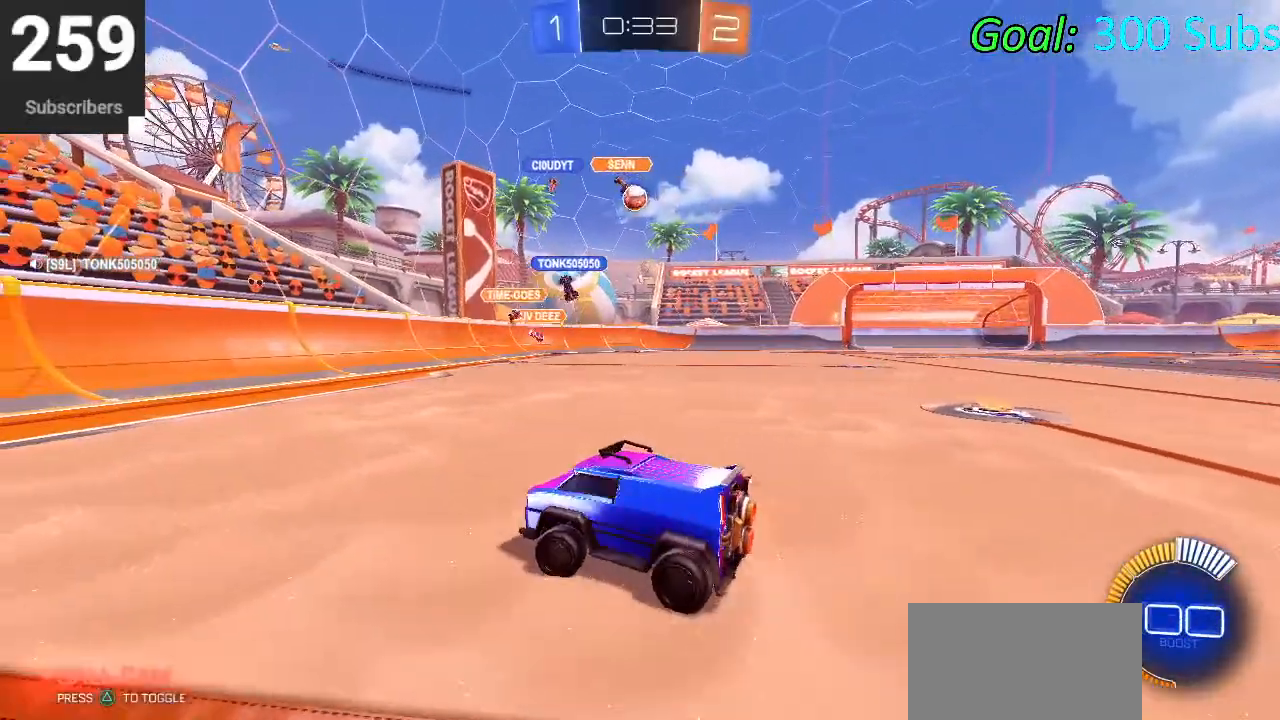
{"buttons": ["R2"], "left_stick": "up-right", "right_stick": "center", "events": [[50, "left_stick", "center"], [117, "left_stick", "up-right"]]}
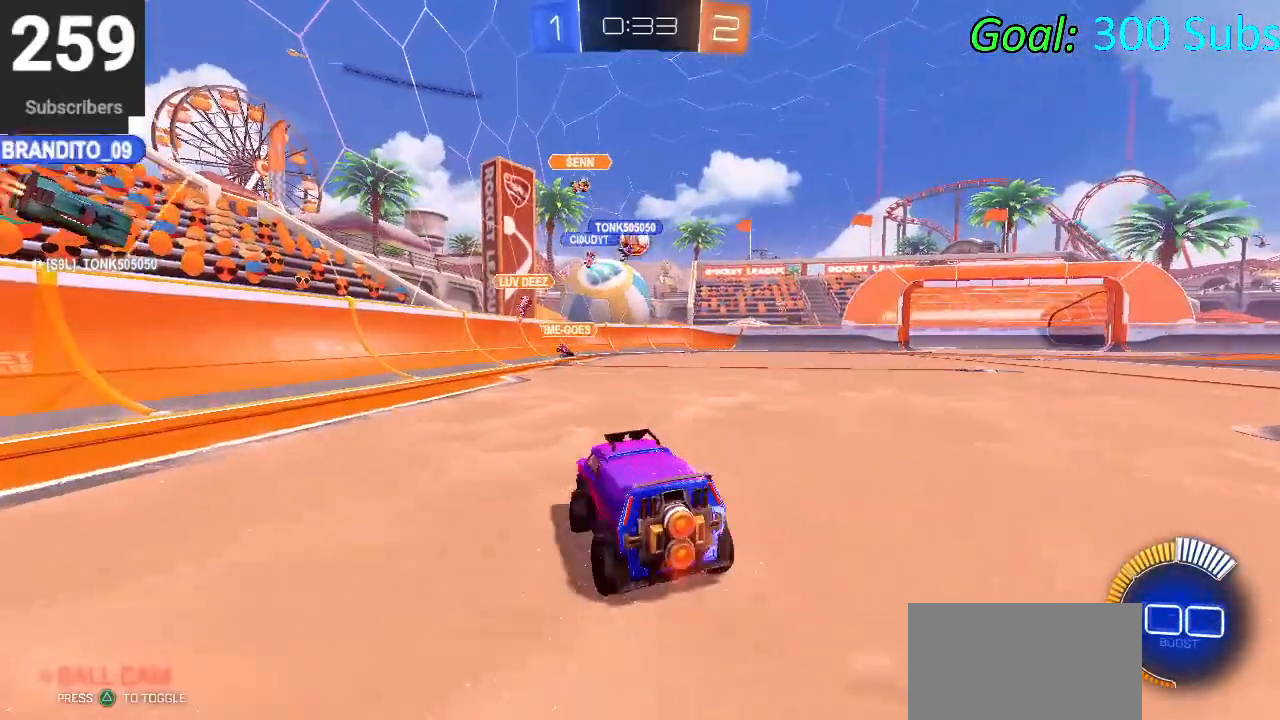
{"buttons": ["R2"], "left_stick": "center", "right_stick": "center", "events": [[350, "left_stick", "center"]]}
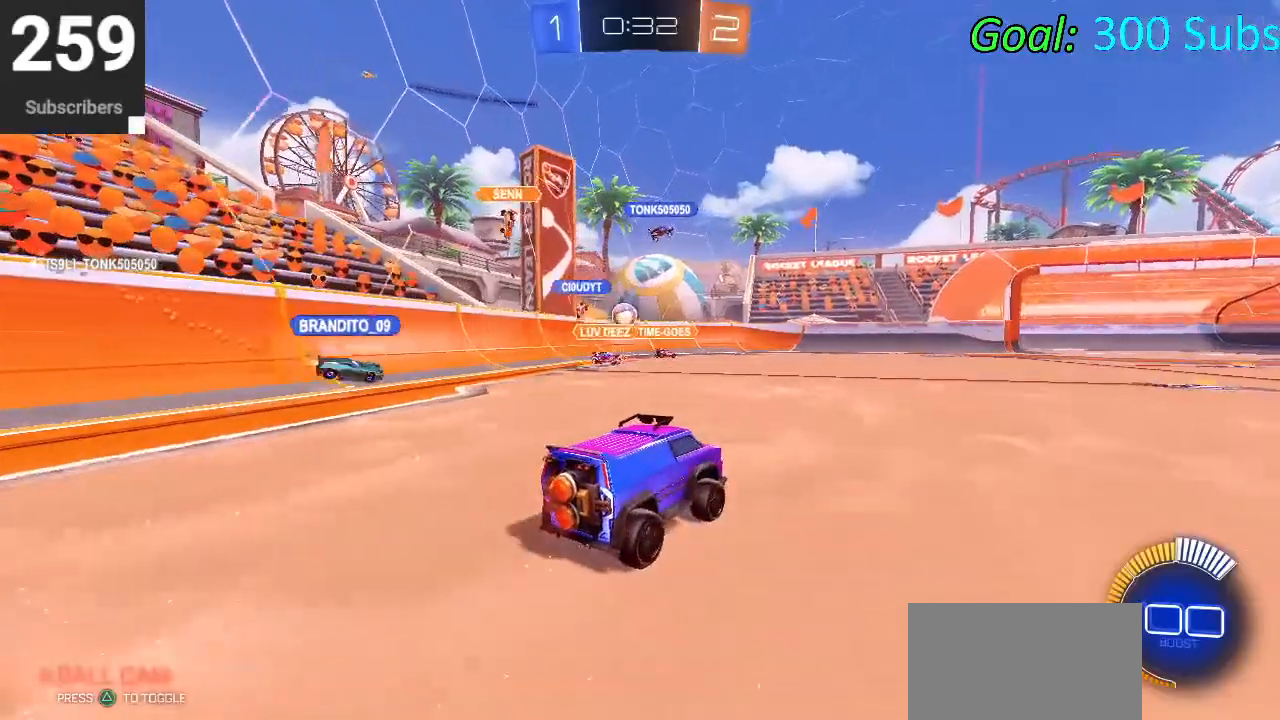
{"buttons": ["R2"], "left_stick": "center", "right_stick": "center", "events": [[167, "left_stick", "right"], [417, "left_stick", "center"]]}
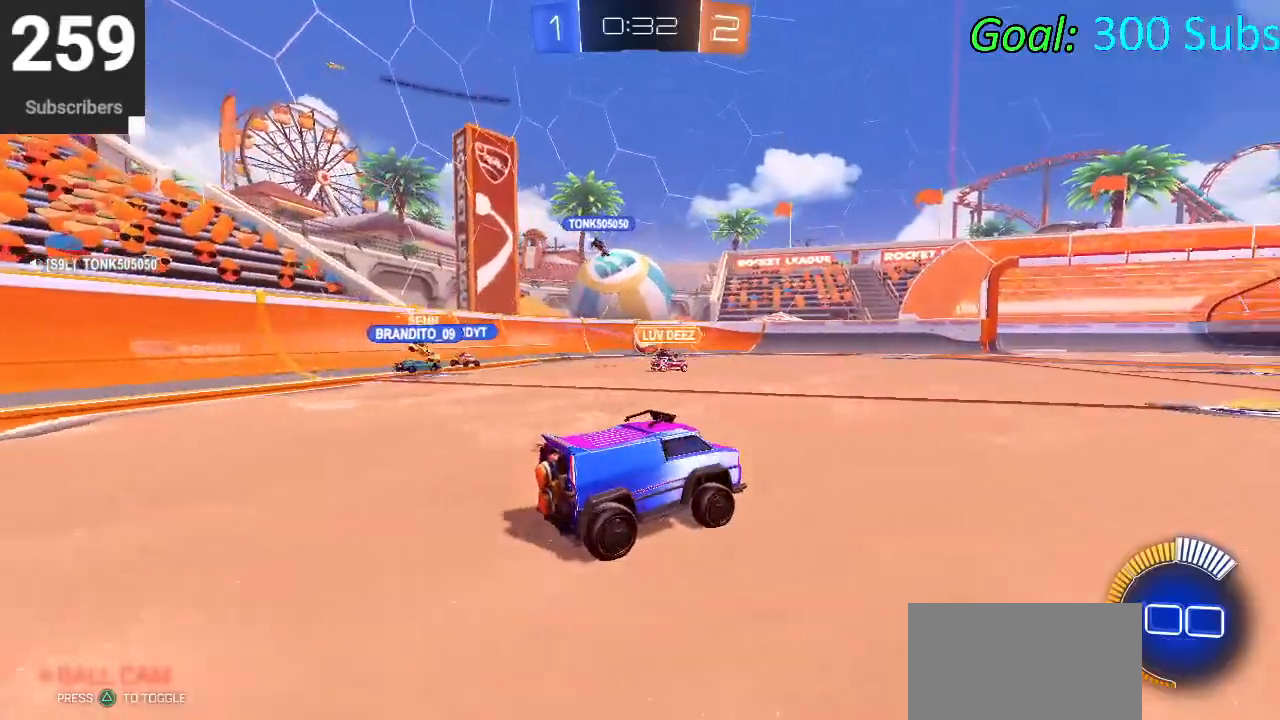
{"buttons": [], "left_stick": "center", "right_stick": "center", "events": [[150, "CIRCLE", "down"], [350, "CIRCLE", "up"], [483, "R2", "up"]]}
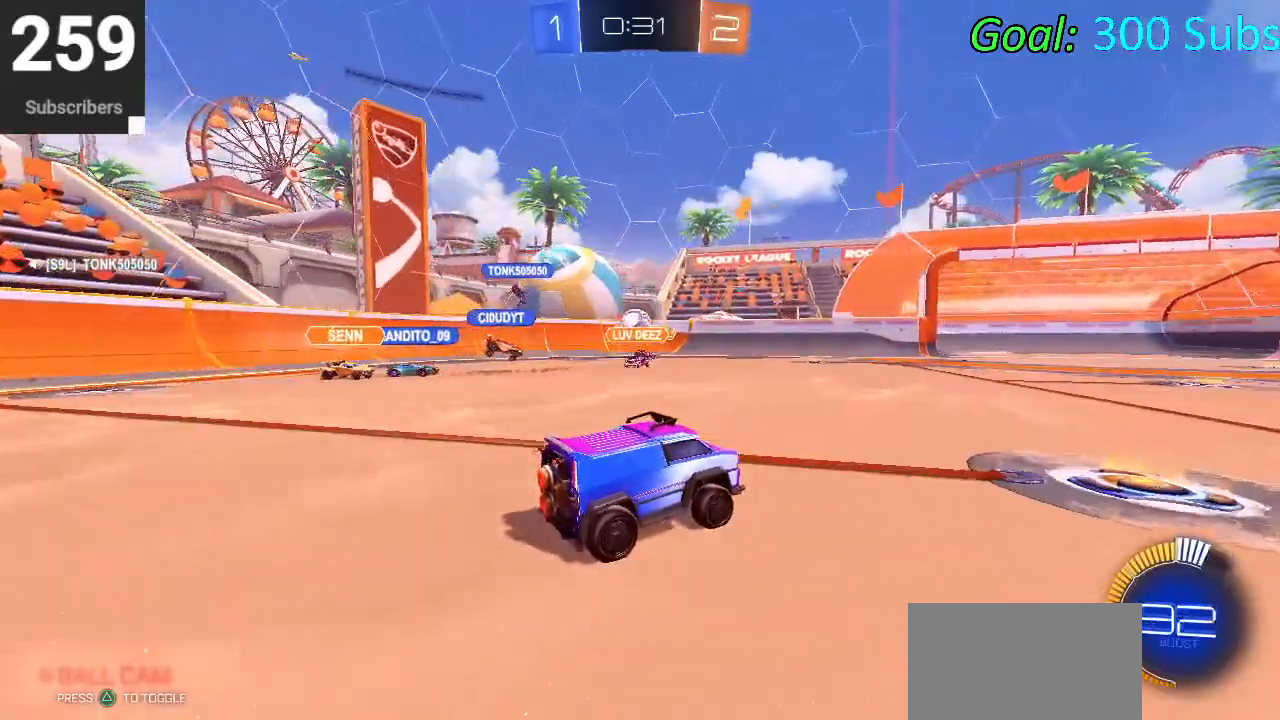
{"buttons": ["L2", "R2"], "left_stick": "center", "right_stick": "center", "events": [[433, "R2", "down"], [467, "L2", "down"]]}
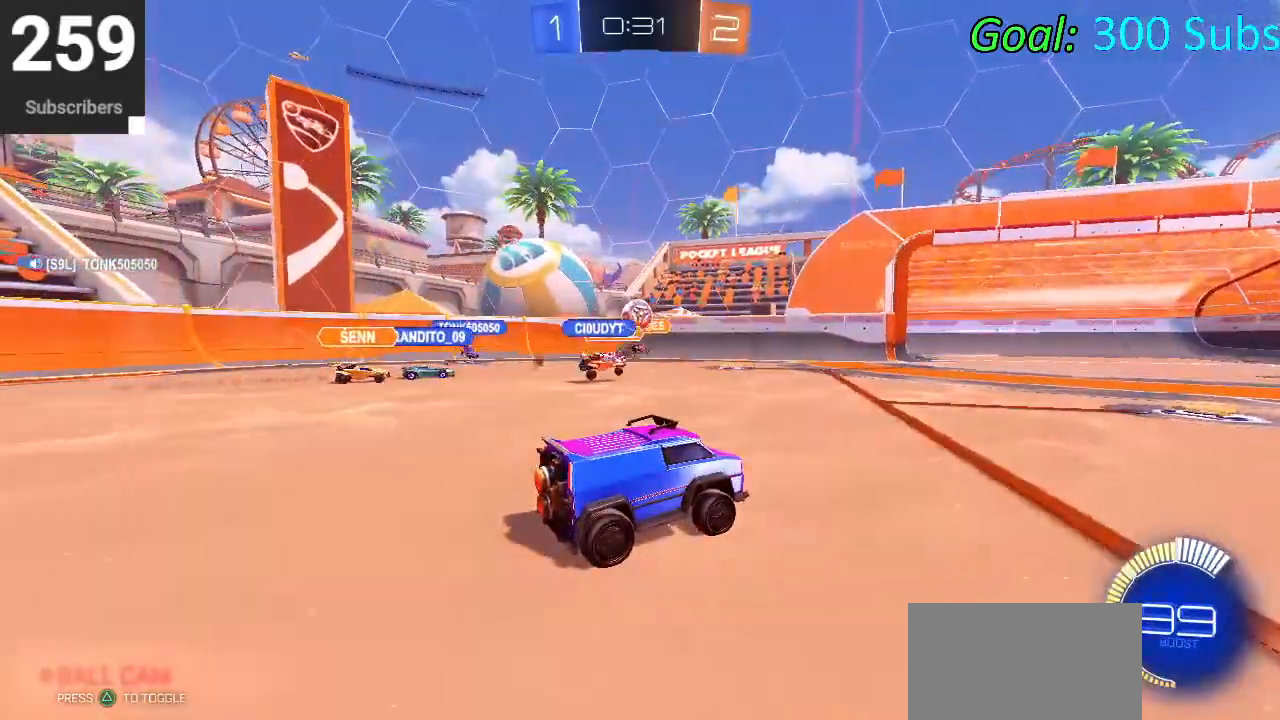
{"buttons": ["R2"], "left_stick": "up-right", "right_stick": "center", "events": [[150, "R2", "up"], [233, "R2", "down"], [267, "L2", "up"], [417, "R2", "up"], [467, "R2", "down"], [483, "left_stick", "up-right"]]}
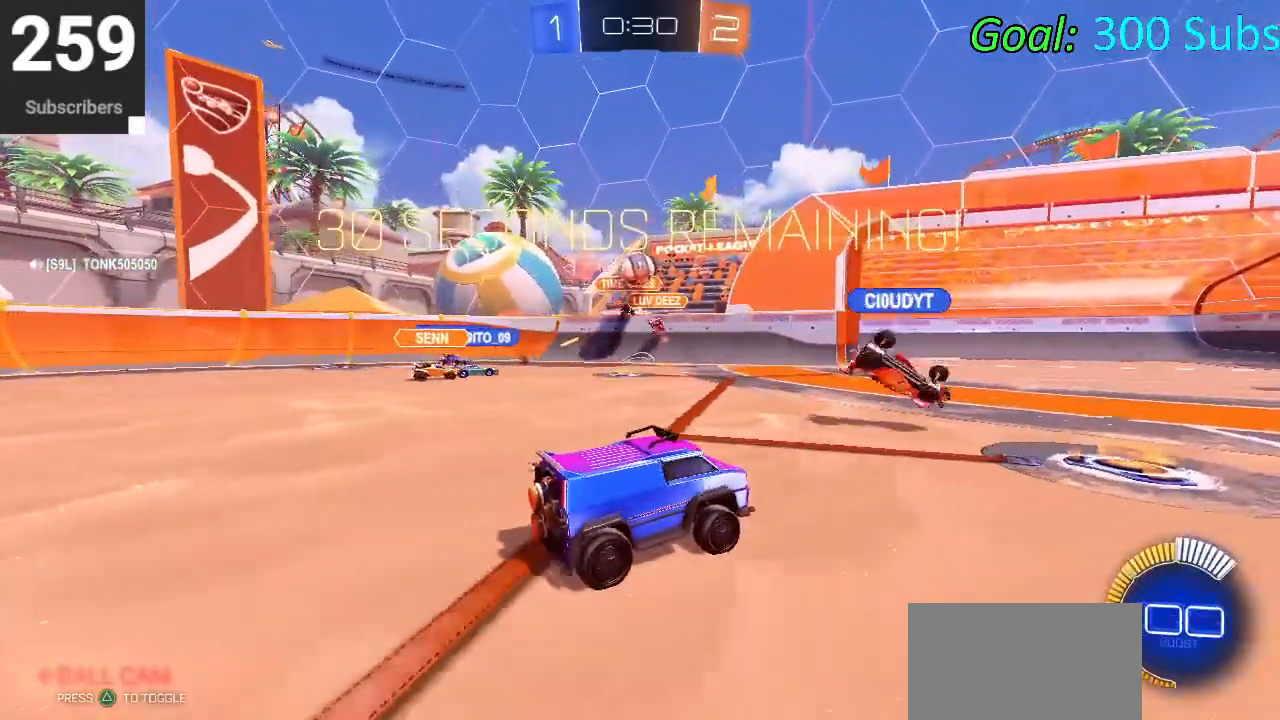
{"buttons": ["L2", "R2"], "left_stick": "center", "right_stick": "center", "events": [[117, "left_stick", "center"], [183, "R2", "up"], [300, "left_stick", "right"], [367, "L2", "down"], [433, "left_stick", "center"], [500, "R2", "down"]]}
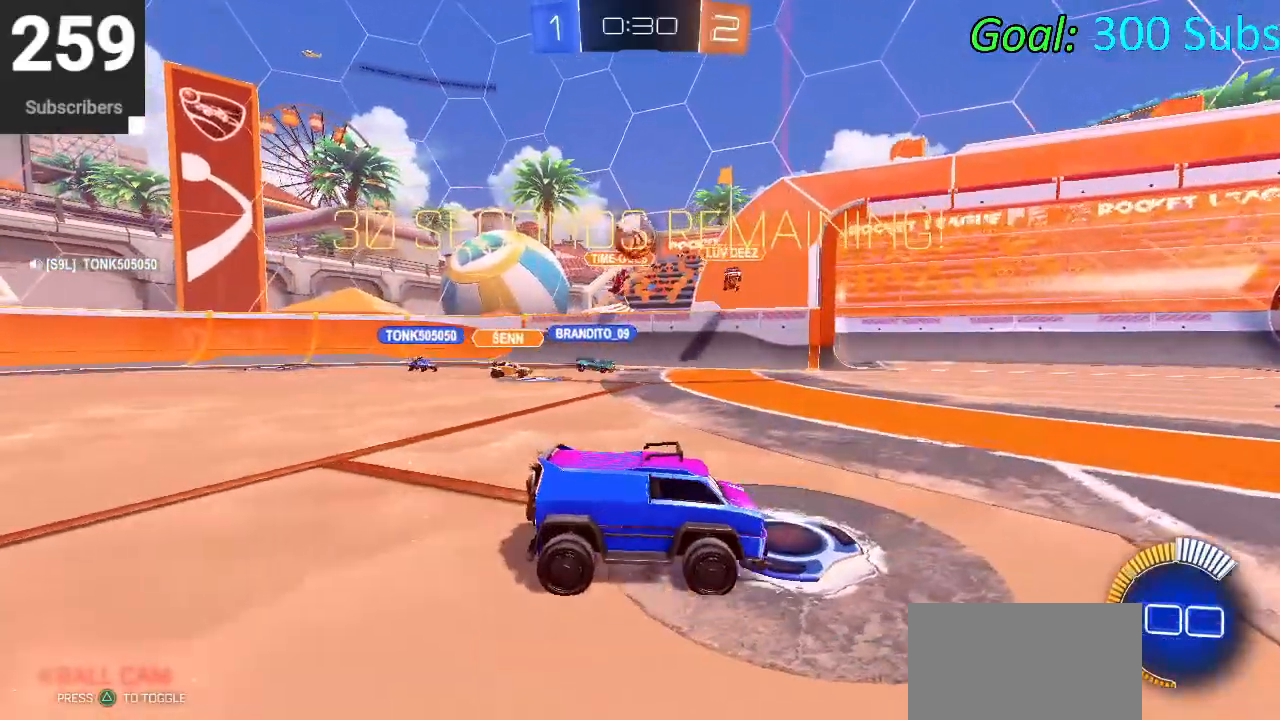
{"buttons": ["R2"], "left_stick": "left", "right_stick": "center", "events": [[50, "L2", "up"], [67, "left_stick", "left"], [233, "R2", "up"], [333, "R2", "down"]]}
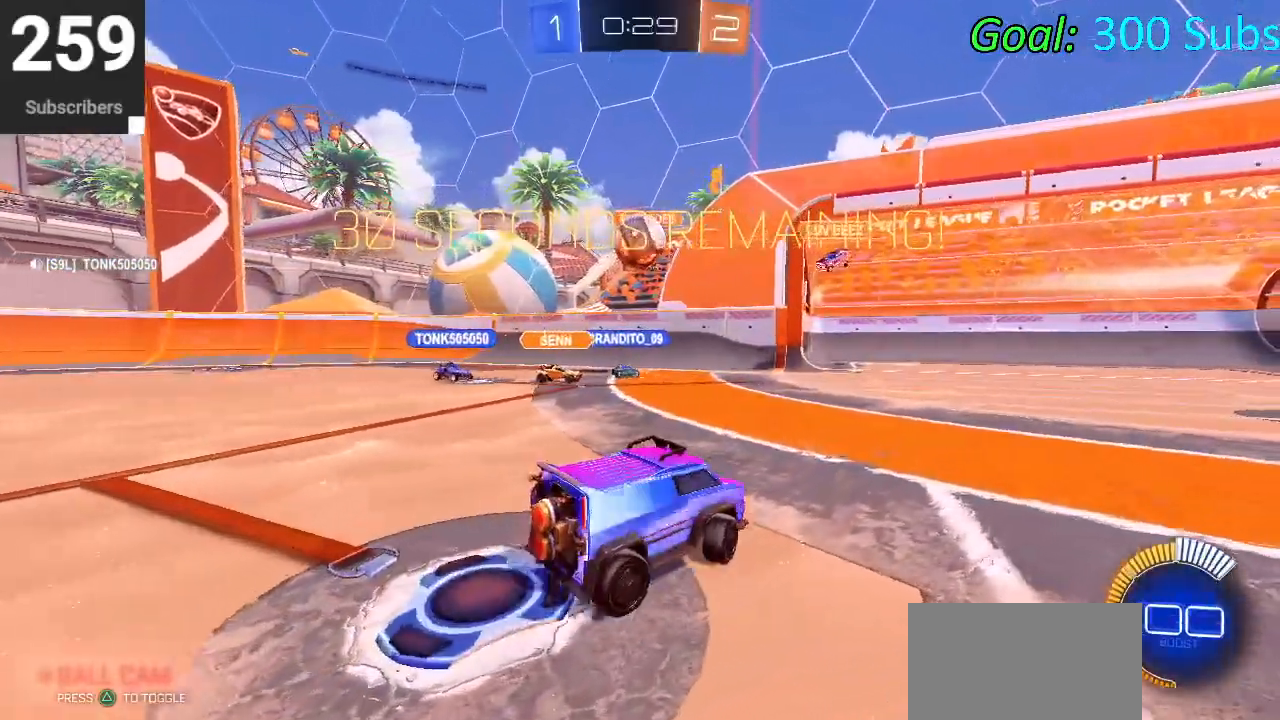
{"buttons": ["CROSS", "CIRCLE", "R2"], "left_stick": "down-right", "right_stick": "center", "events": [[83, "CIRCLE", "down"], [350, "CROSS", "down"], [350, "L1", "down"], [383, "left_stick", "down-right"], [500, "L1", "up"]]}
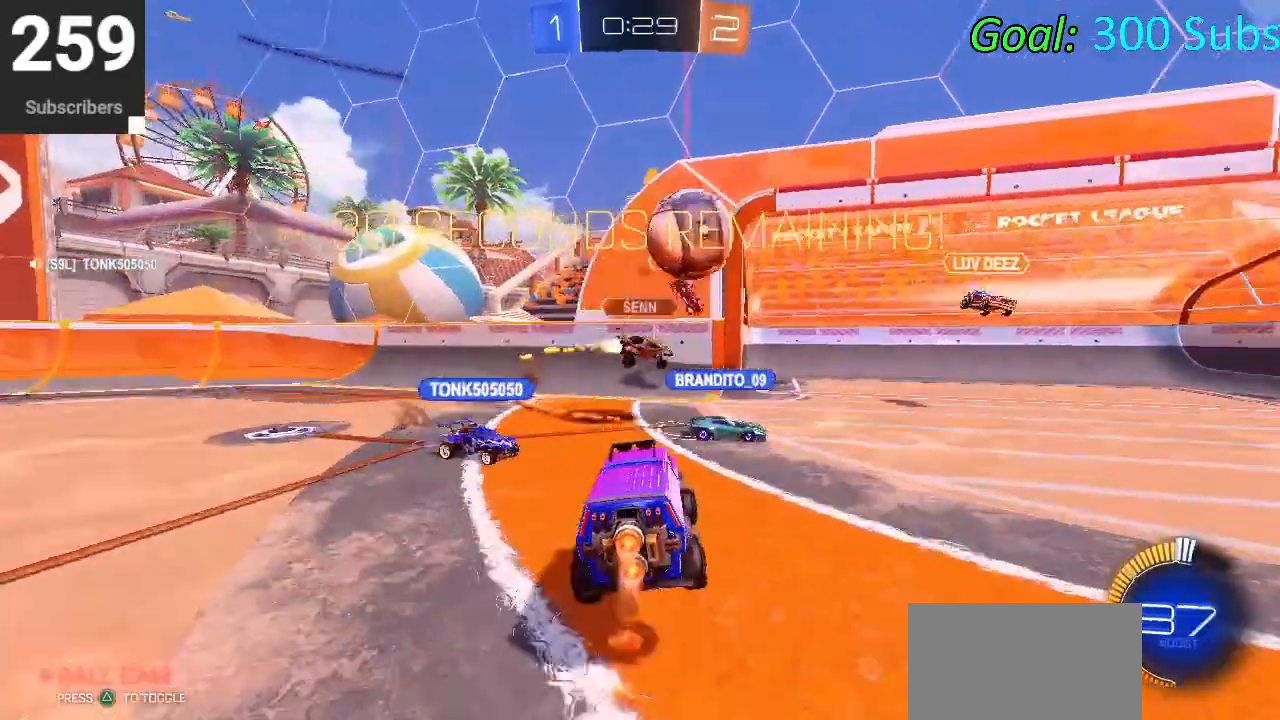
{"buttons": ["R1", "R2"], "left_stick": "center", "right_stick": "center", "events": [[67, "CROSS", "up"], [67, "left_stick", "right"], [233, "CIRCLE", "up"], [350, "left_stick", "center"], [417, "R1", "down"]]}